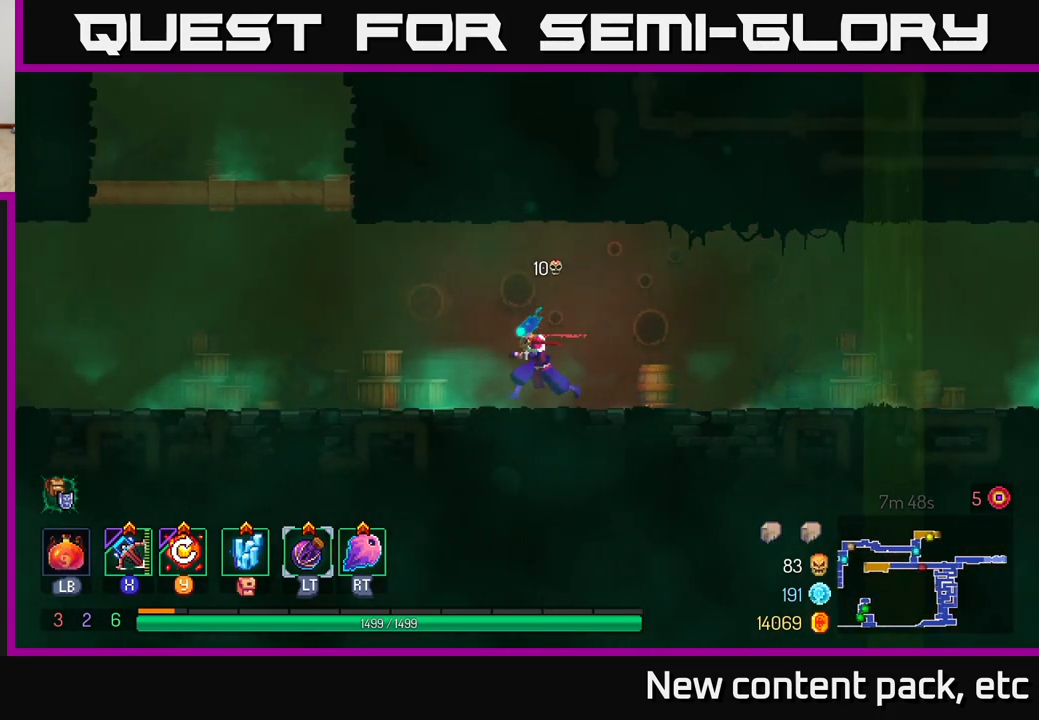
Gameplay with a controller (Xbox layout); each line is a JSON object with the inputs held at the frame after it. "events" lists button and stick changes between this image and that frame as [ms after this image, input, new state], when the widget could be followed in between.
{"buttons": [], "left_stick": "left", "right_stick": "center", "events": [[367, "A", "down"], [450, "A", "up"]]}
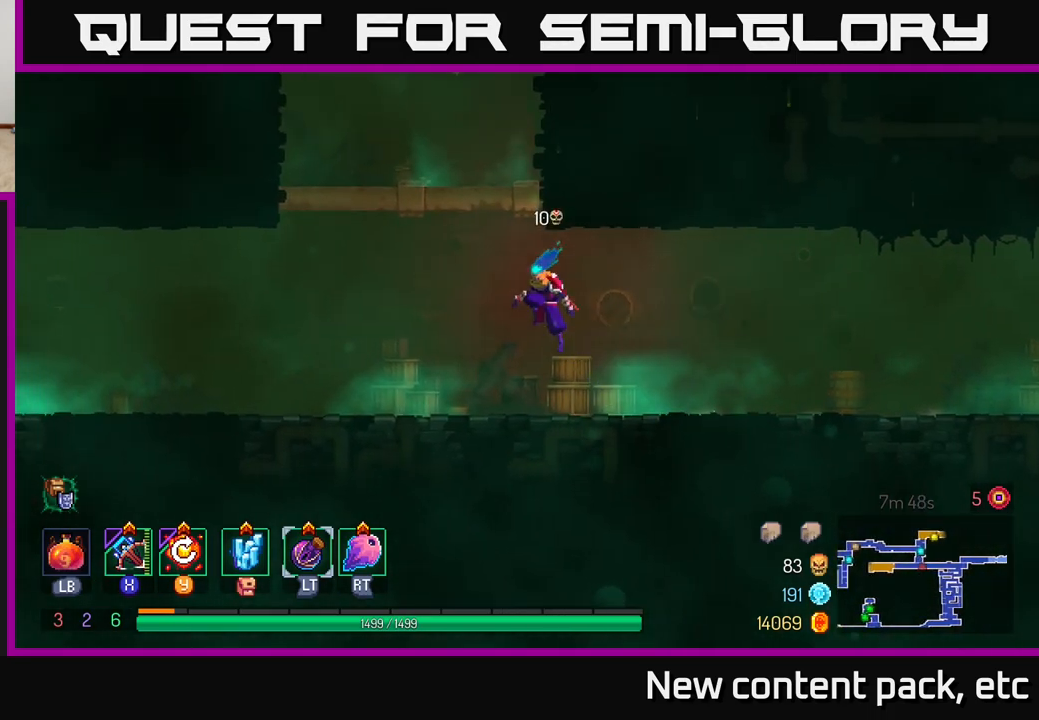
{"buttons": [], "left_stick": "left", "right_stick": "center", "events": [[33, "A", "down"], [217, "A", "up"]]}
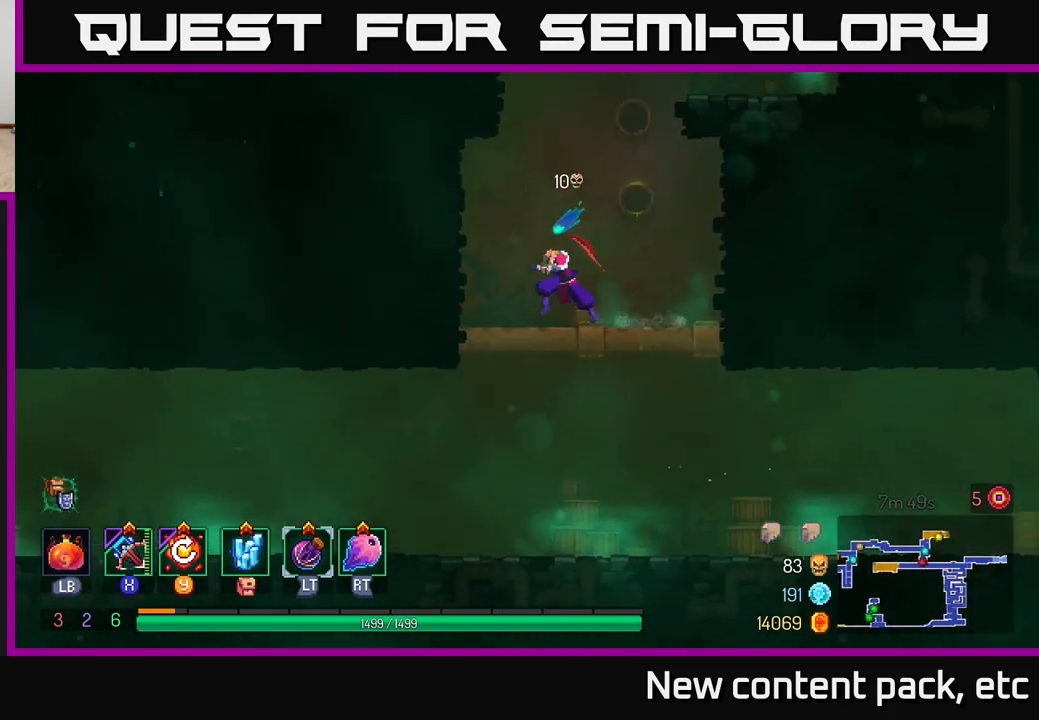
{"buttons": ["A"], "left_stick": "right", "right_stick": "center", "events": [[100, "A", "down"], [250, "A", "up"], [483, "left_stick", "right"], [500, "A", "down"]]}
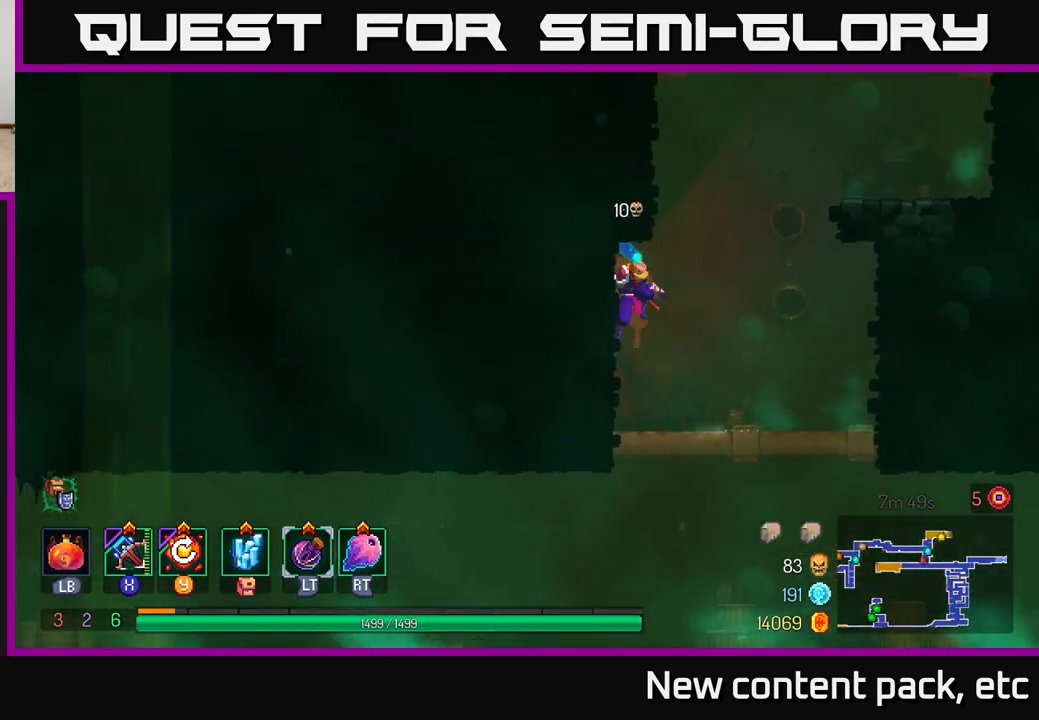
{"buttons": [], "left_stick": "right", "right_stick": "center", "events": [[167, "A", "up"], [217, "A", "down"], [383, "A", "up"]]}
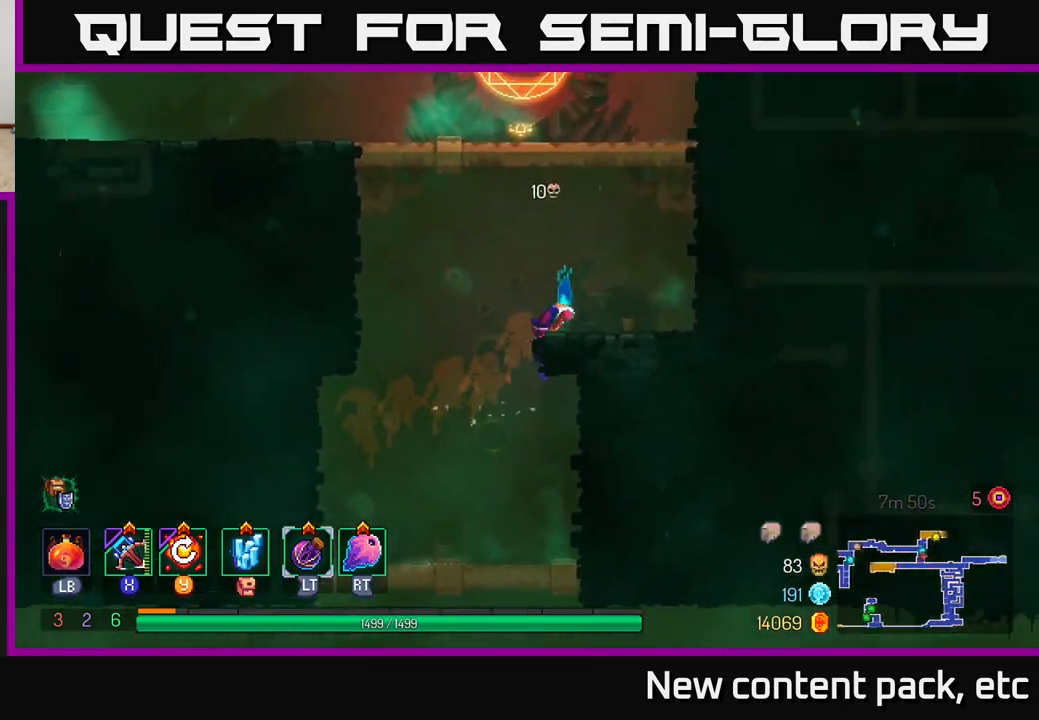
{"buttons": ["A"], "left_stick": "left", "right_stick": "center", "events": [[150, "A", "down"], [233, "left_stick", "up"], [317, "A", "up"], [333, "left_stick", "left"], [367, "A", "down"]]}
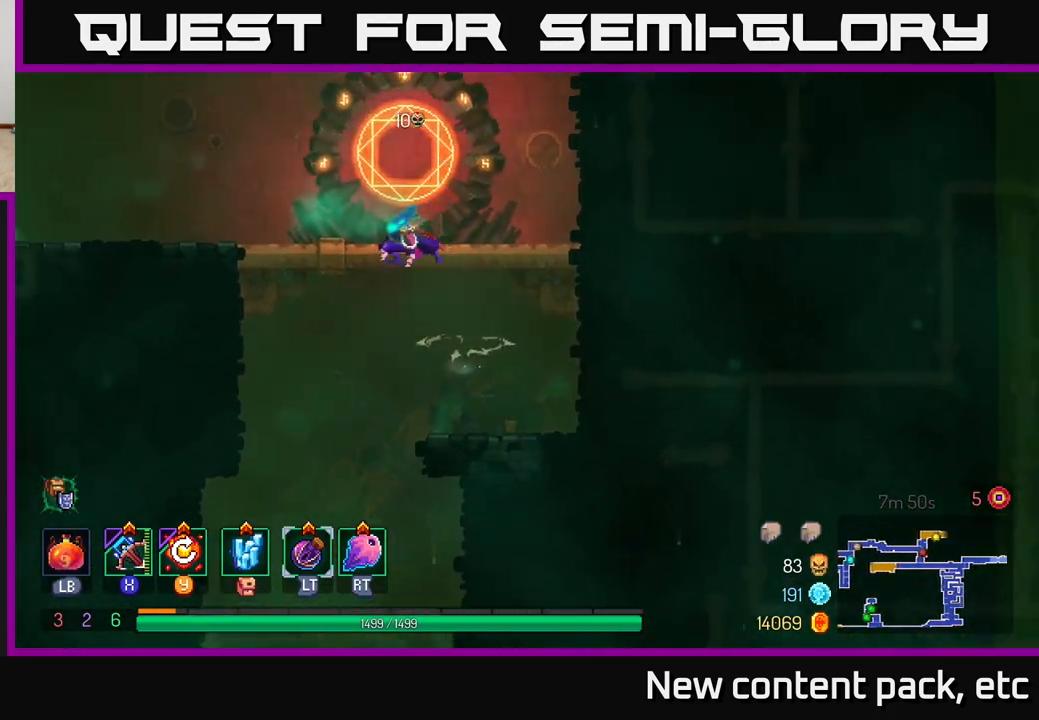
{"buttons": ["R1"], "left_stick": "center", "right_stick": "center", "events": [[17, "A", "up"], [133, "left_stick", "center"], [183, "left_stick", "right"], [300, "left_stick", "center"], [450, "R1", "down"]]}
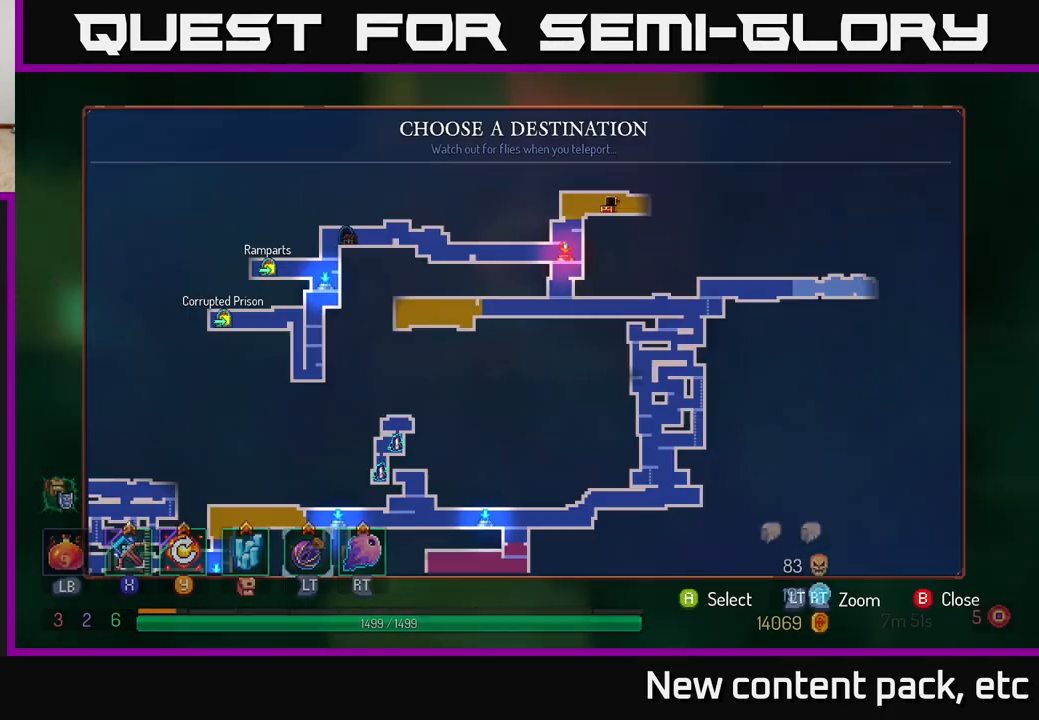
{"buttons": [], "left_stick": "center", "right_stick": "center", "events": [[50, "R1", "up"], [267, "left_stick", "down"], [350, "left_stick", "down-left"], [450, "left_stick", "center"]]}
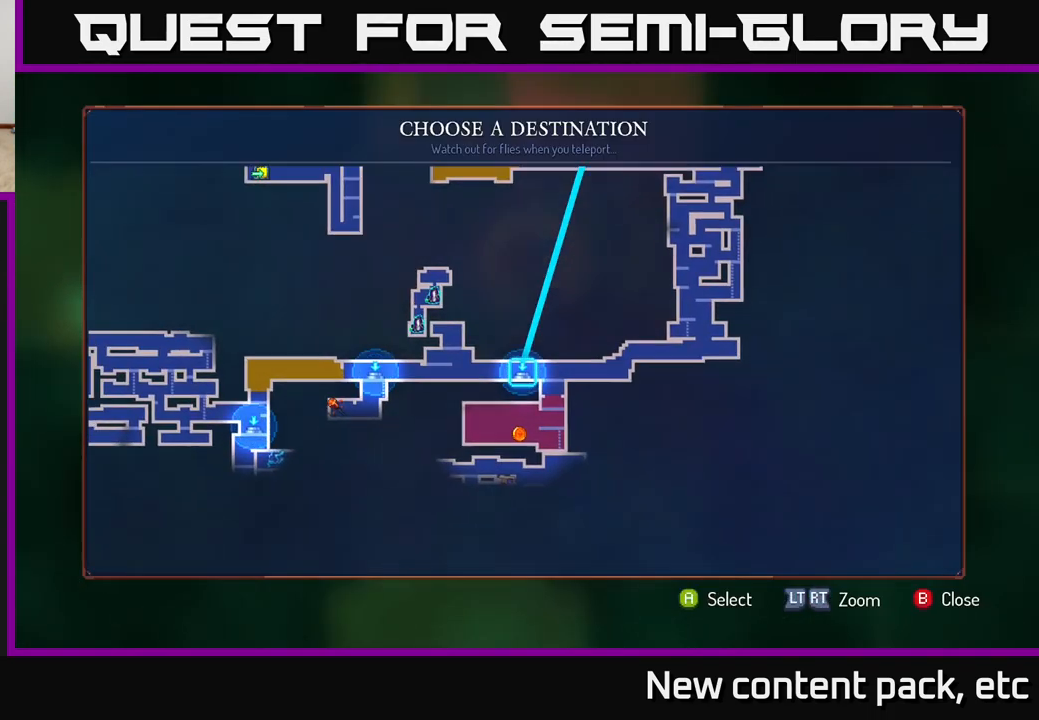
{"buttons": [], "left_stick": "center", "right_stick": "center", "events": []}
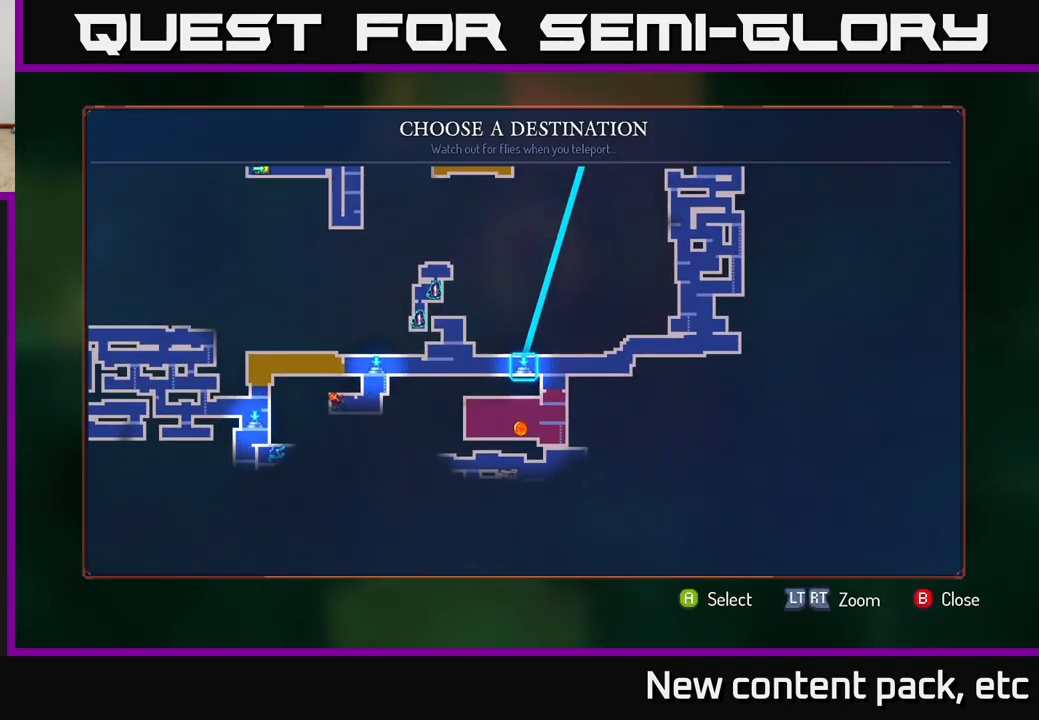
{"buttons": [], "left_stick": "center", "right_stick": "center", "events": []}
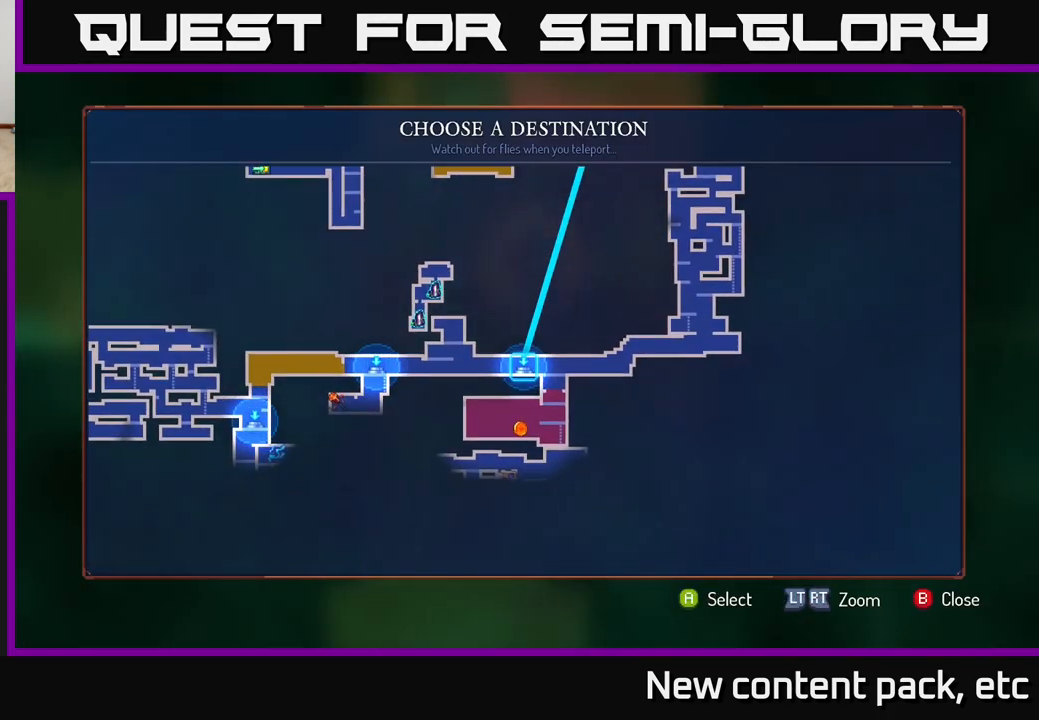
{"buttons": [], "left_stick": "center", "right_stick": "center", "events": [[250, "left_stick", "left"], [433, "left_stick", "center"]]}
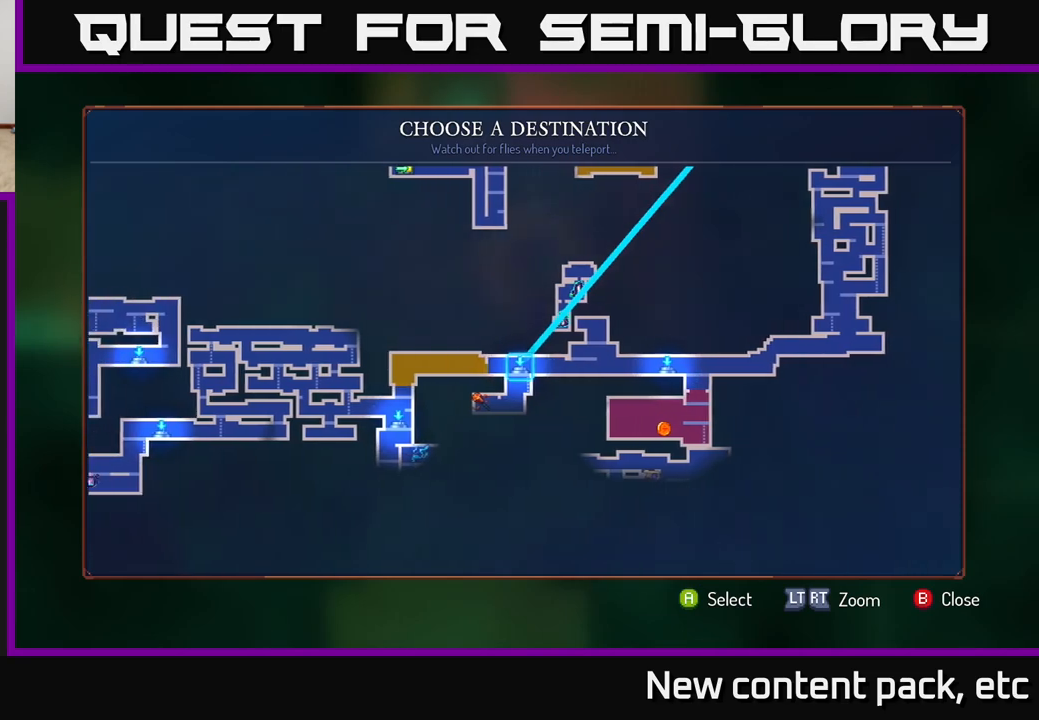
{"buttons": [], "left_stick": "center", "right_stick": "center", "events": [[217, "left_stick", "left"], [383, "left_stick", "center"]]}
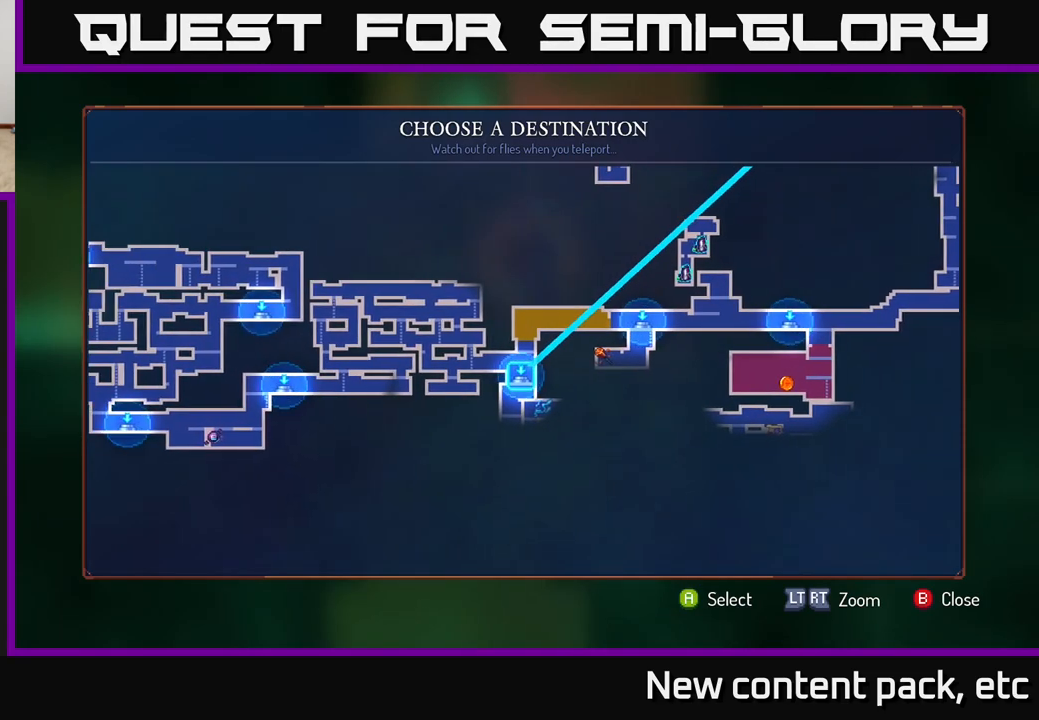
{"buttons": [], "left_stick": "center", "right_stick": "center", "events": [[100, "A", "down"], [183, "A", "up"]]}
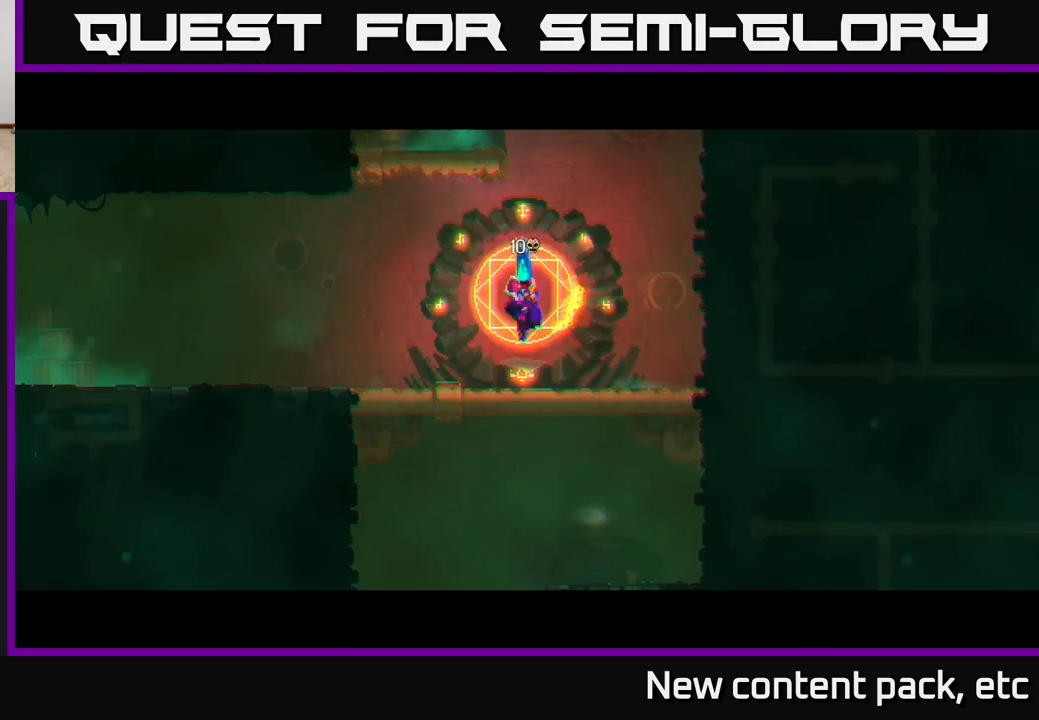
{"buttons": [], "left_stick": "center", "right_stick": "center", "events": []}
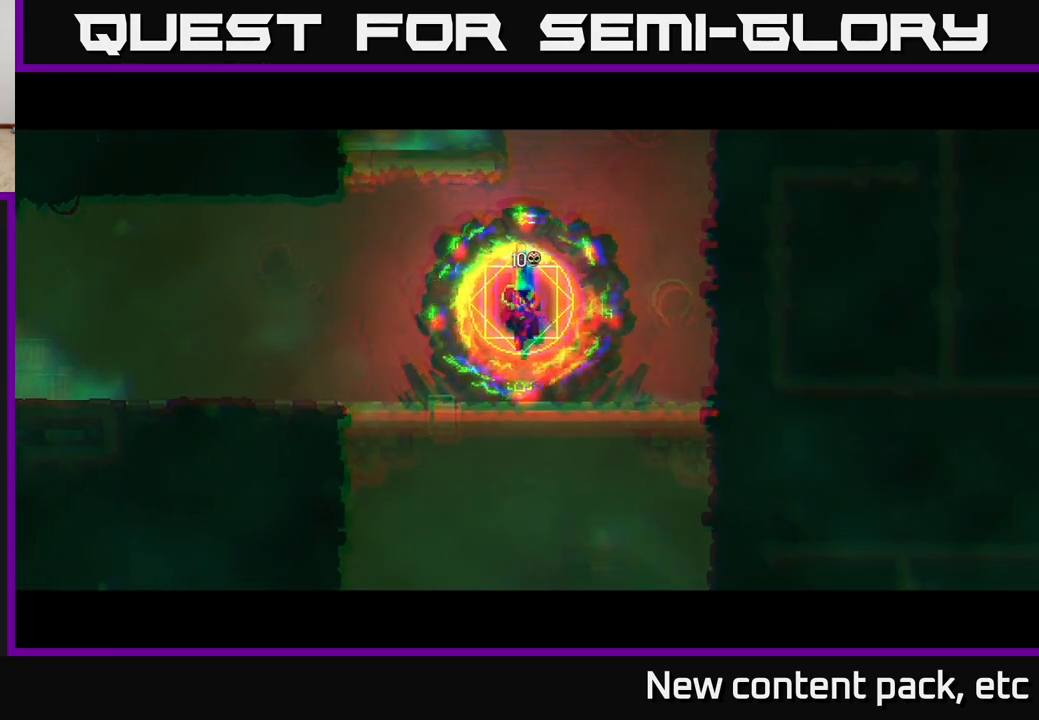
{"buttons": [], "left_stick": "center", "right_stick": "center", "events": []}
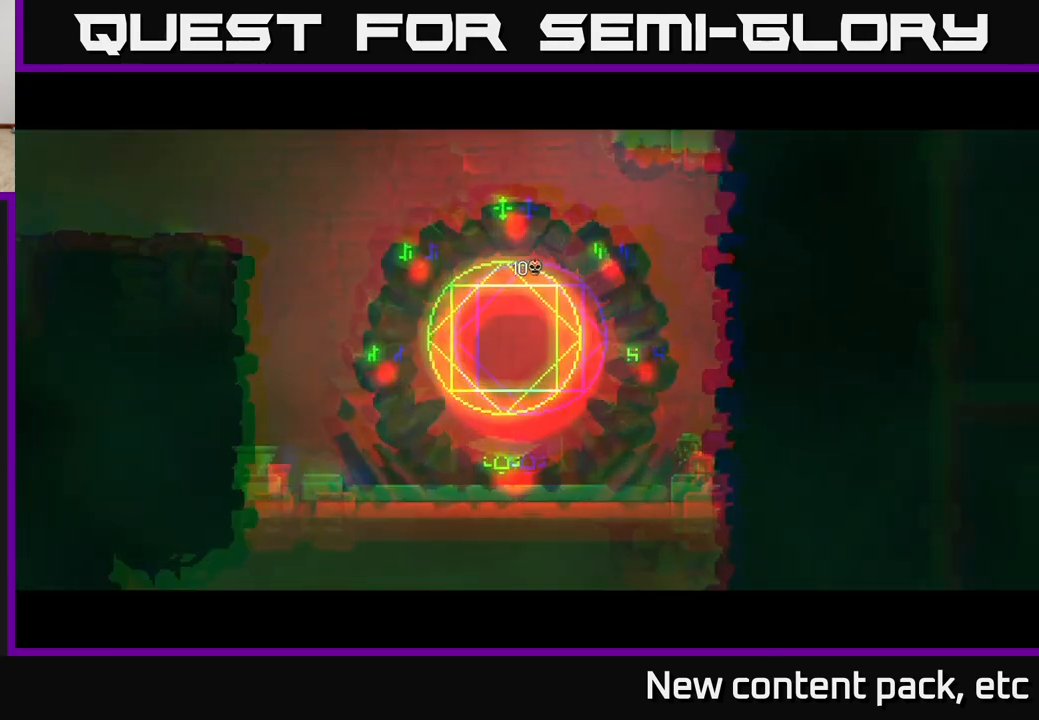
{"buttons": [], "left_stick": "center", "right_stick": "center", "events": []}
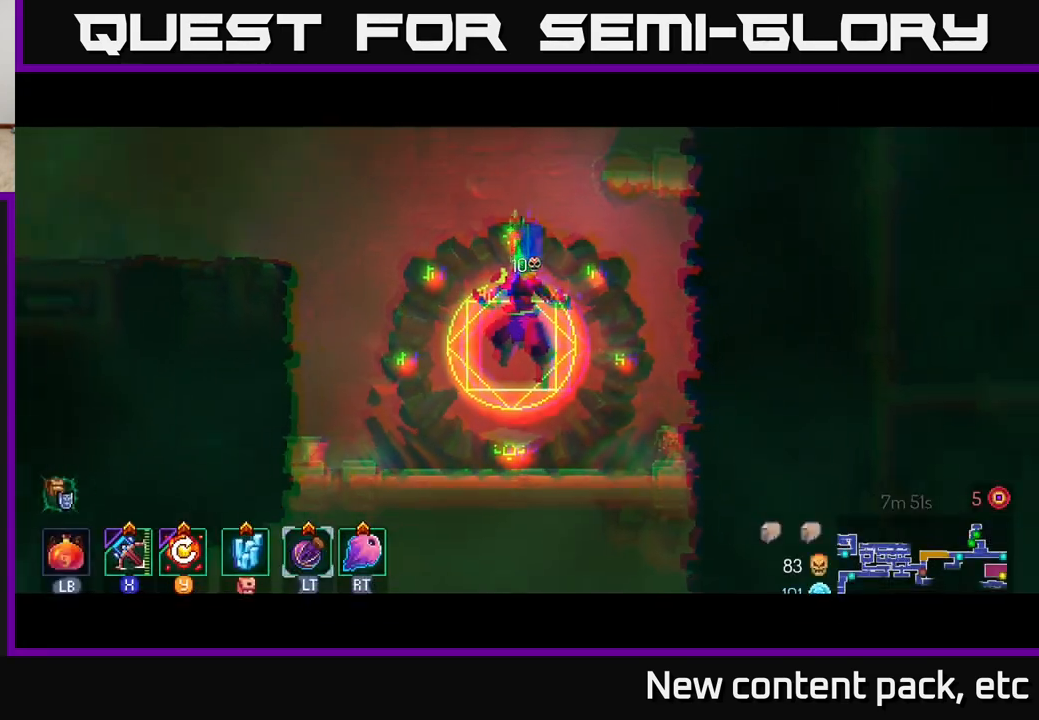
{"buttons": [], "left_stick": "down", "right_stick": "center", "events": [[33, "left_stick", "down"], [200, "left_stick", "center"], [400, "left_stick", "down"]]}
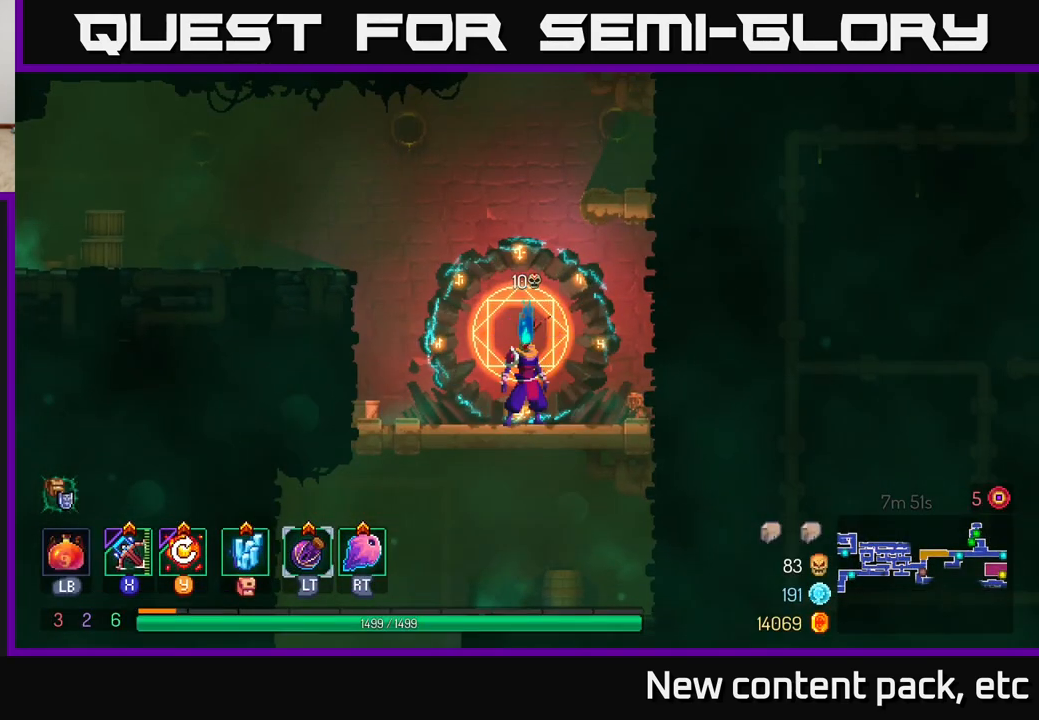
{"buttons": [], "left_stick": "down", "right_stick": "center", "events": [[50, "right_stick", "down"], [217, "right_stick", "center"], [300, "A", "down"], [367, "A", "up"]]}
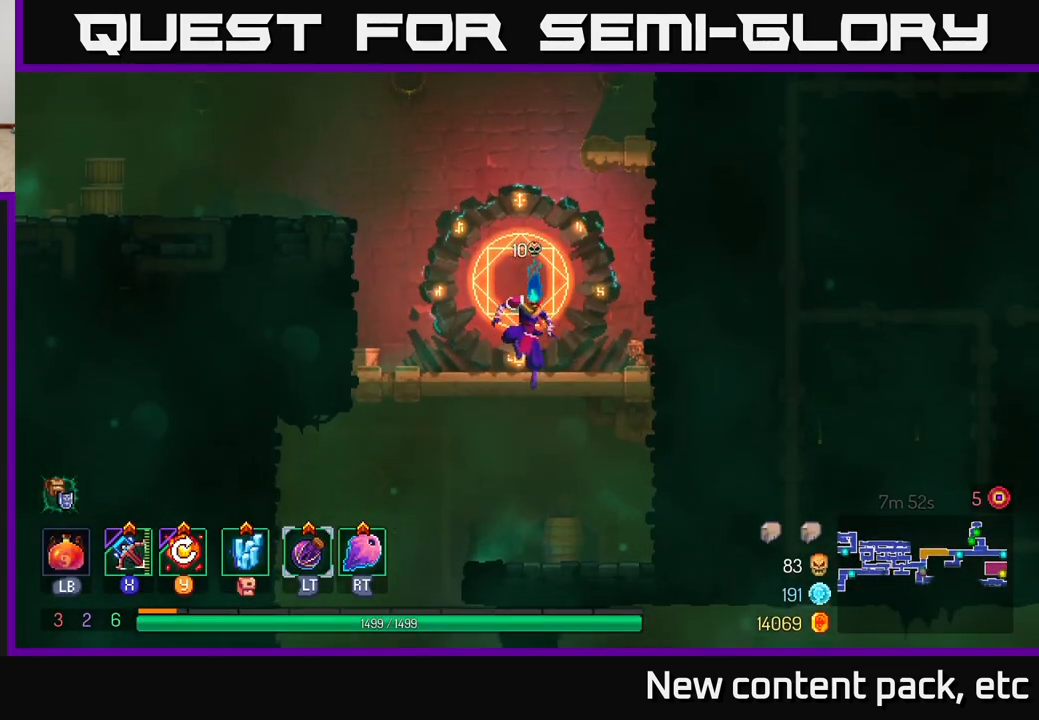
{"buttons": [], "left_stick": "left", "right_stick": "down", "events": [[17, "right_stick", "down"], [300, "left_stick", "left"]]}
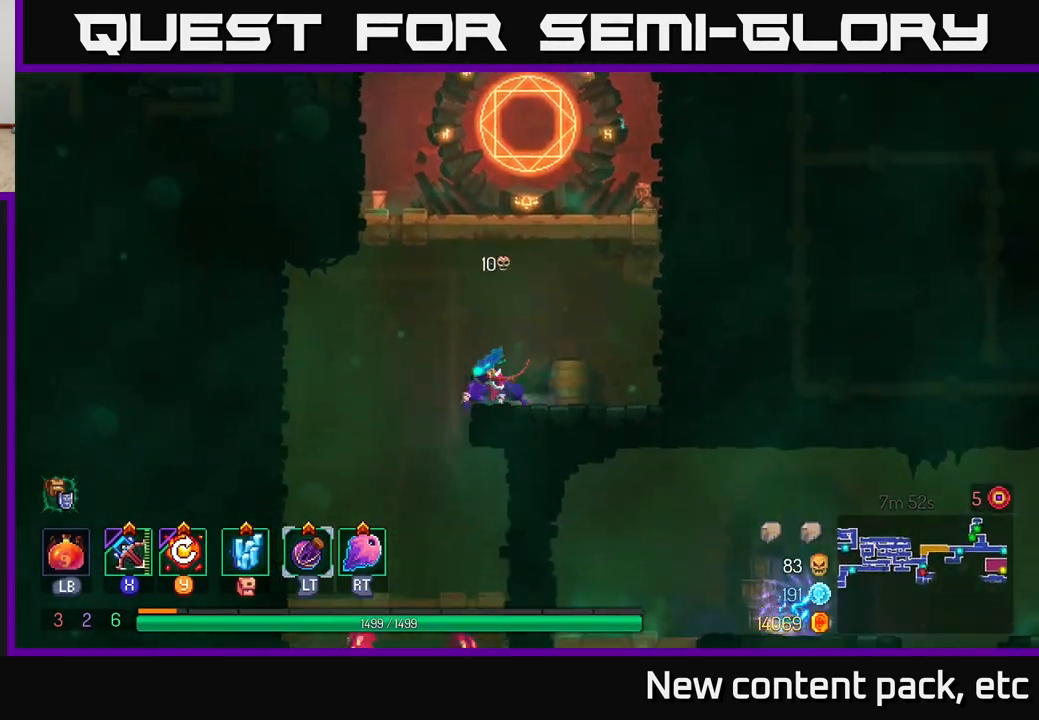
{"buttons": [], "left_stick": "center", "right_stick": "center", "events": [[283, "left_stick", "center"], [483, "right_stick", "center"]]}
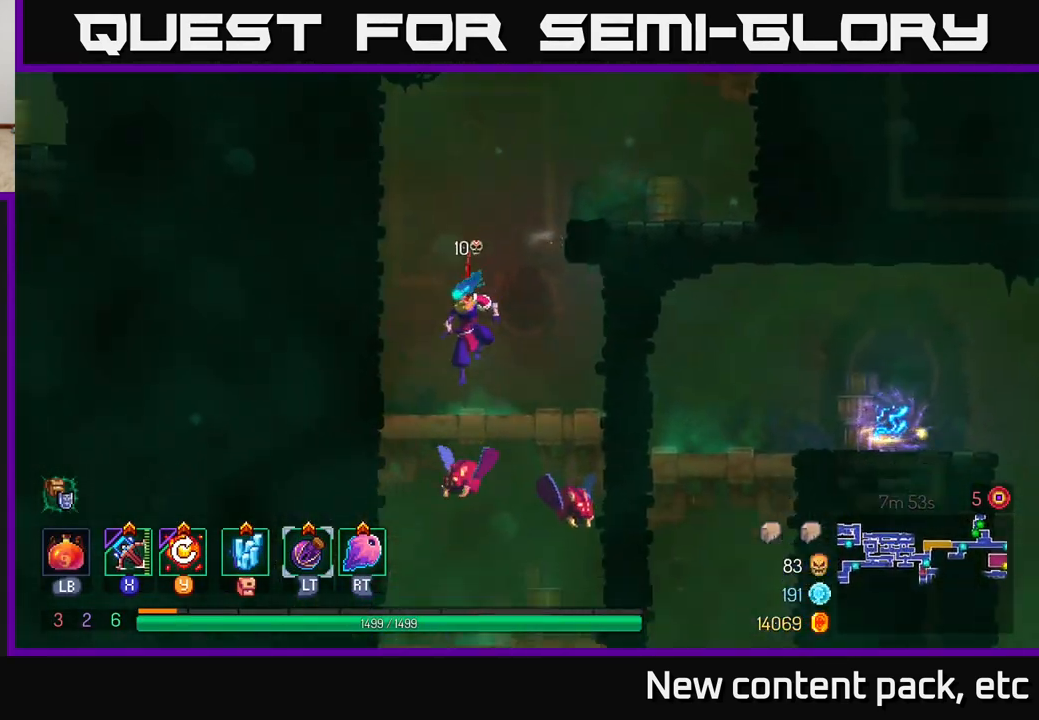
{"buttons": [], "left_stick": "center", "right_stick": "center", "events": [[150, "left_stick", "up-right"], [300, "left_stick", "center"]]}
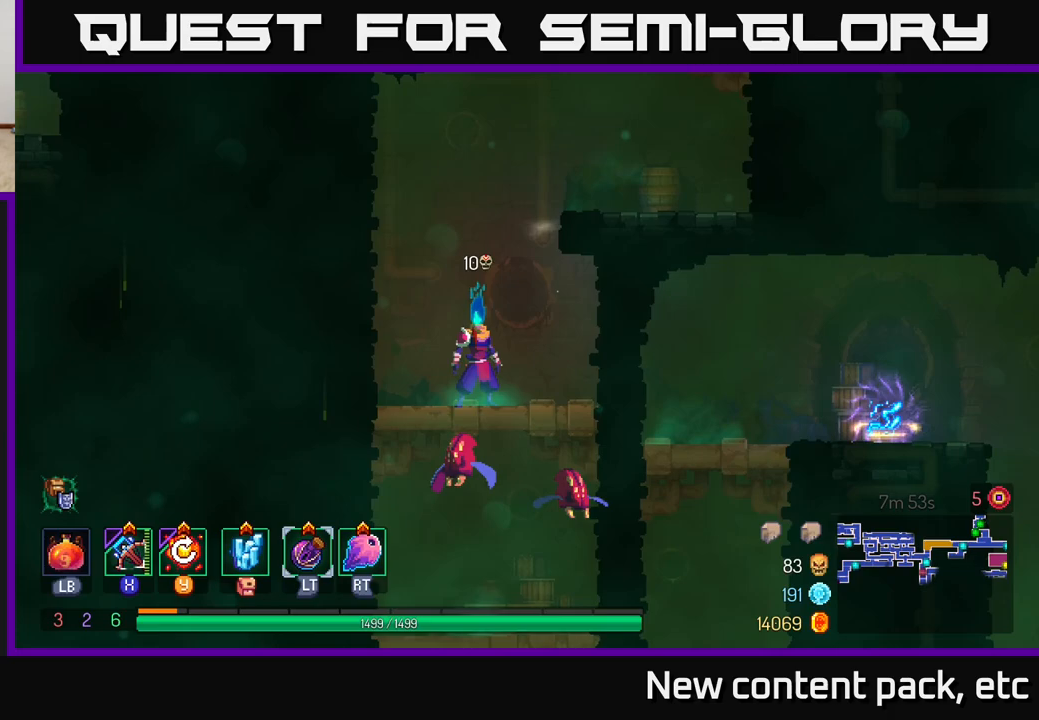
{"buttons": [], "left_stick": "center", "right_stick": "center", "events": [[283, "left_stick", "down"], [450, "left_stick", "center"]]}
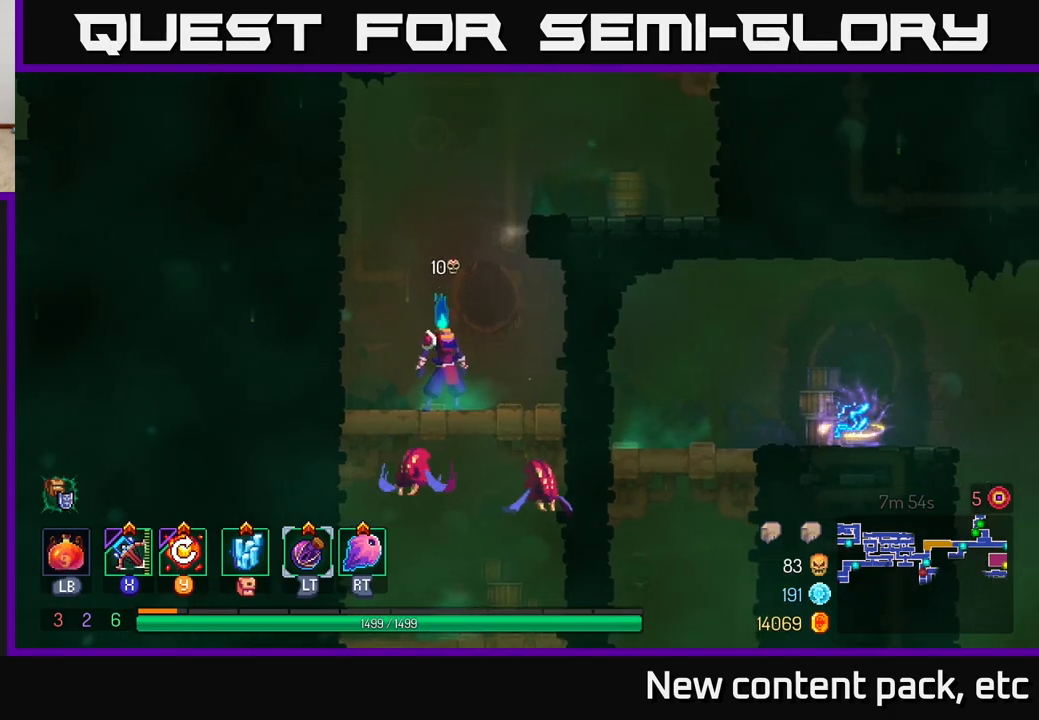
{"buttons": [], "left_stick": "center", "right_stick": "center", "events": []}
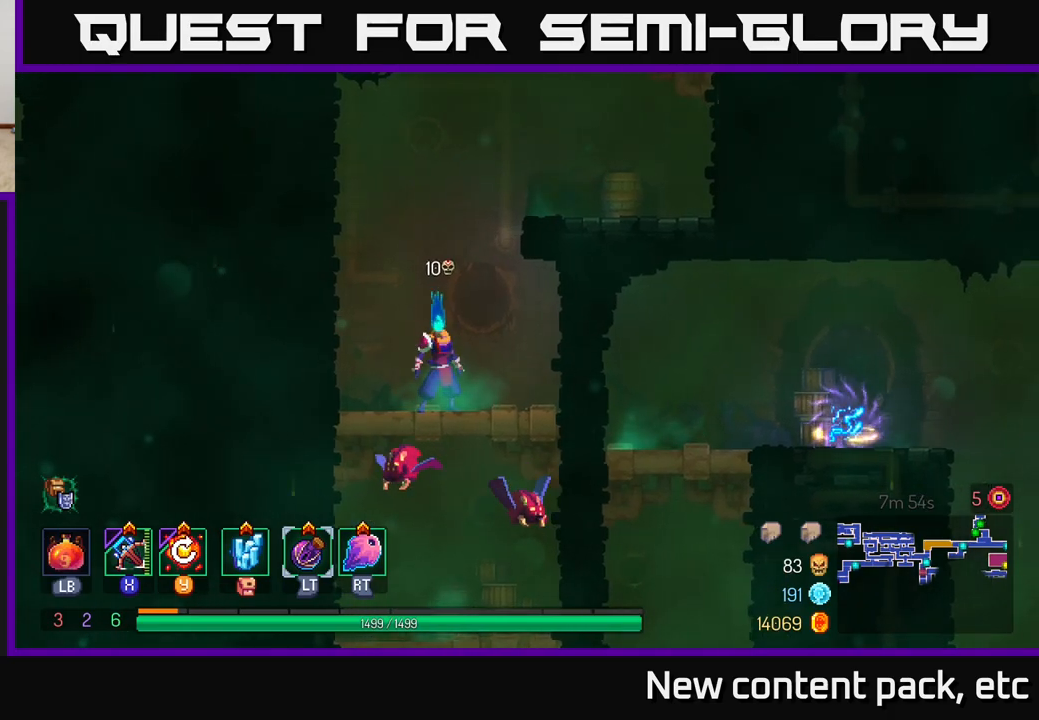
{"buttons": [], "left_stick": "left", "right_stick": "center", "events": [[500, "left_stick", "left"]]}
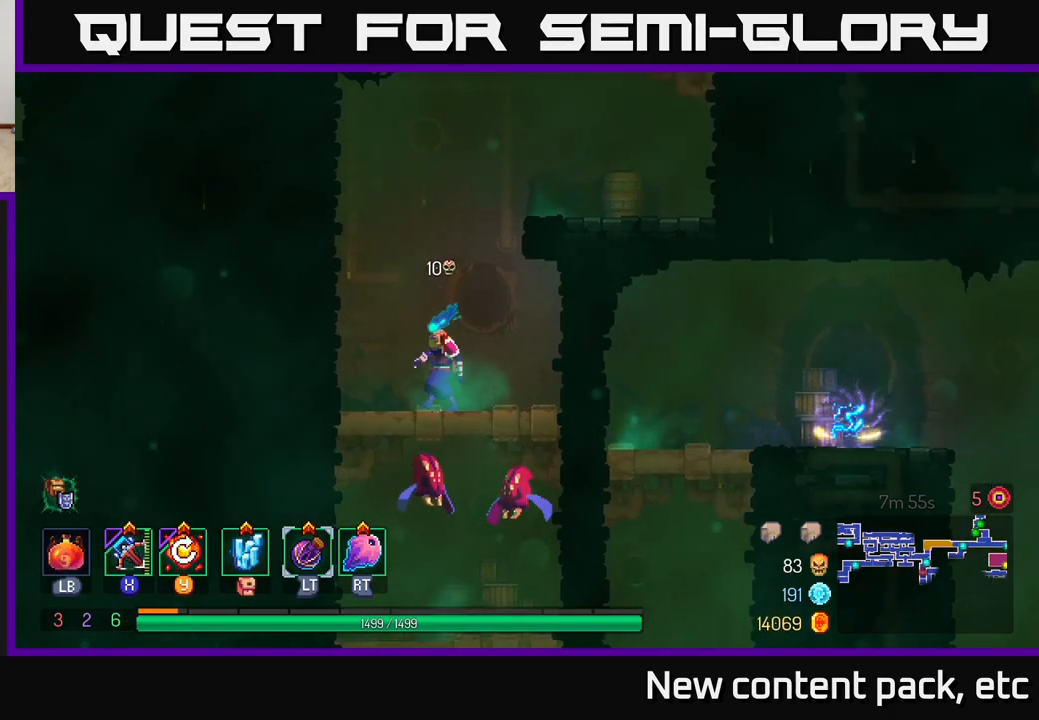
{"buttons": [], "left_stick": "center", "right_stick": "center", "events": [[283, "left_stick", "right"], [417, "left_stick", "center"]]}
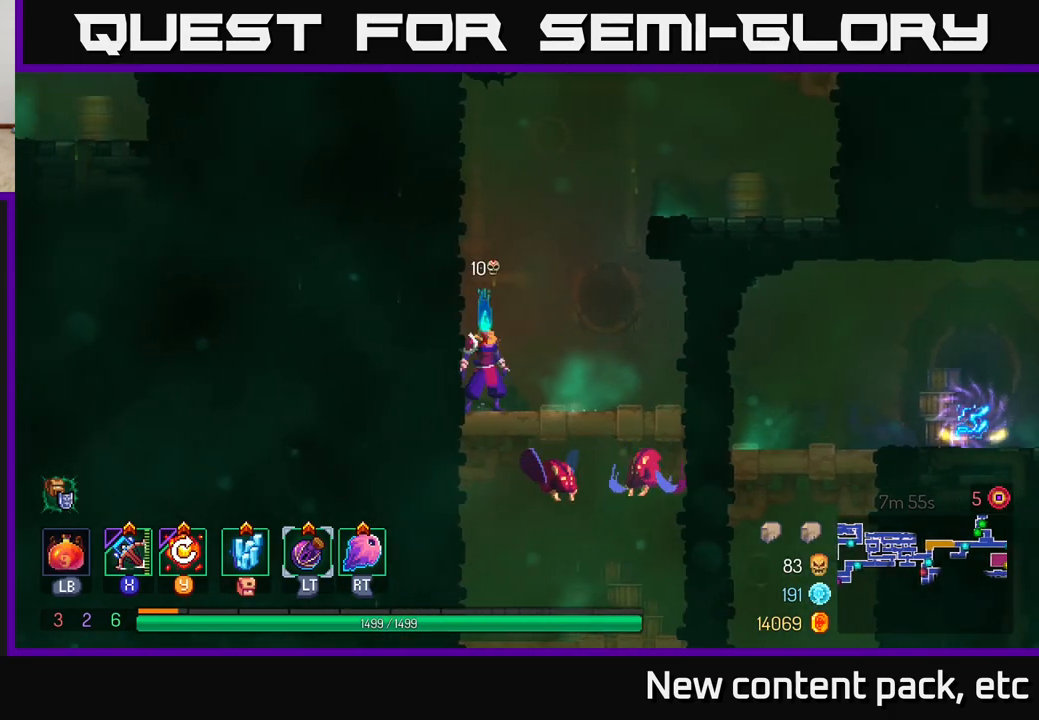
{"buttons": [], "left_stick": "center", "right_stick": "center", "events": [[83, "left_stick", "down"], [150, "A", "down"], [233, "A", "up"], [317, "left_stick", "center"]]}
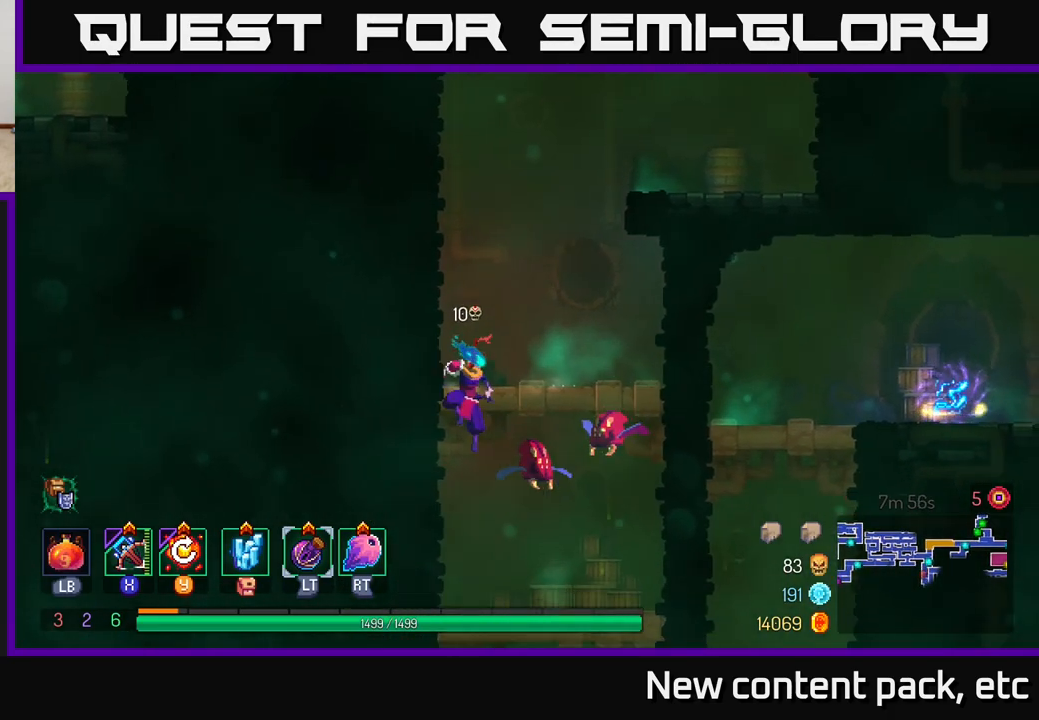
{"buttons": [], "left_stick": "down", "right_stick": "center", "events": [[133, "left_stick", "right"], [167, "R2", "down"], [250, "R2", "up"], [283, "left_stick", "center"], [417, "left_stick", "down"]]}
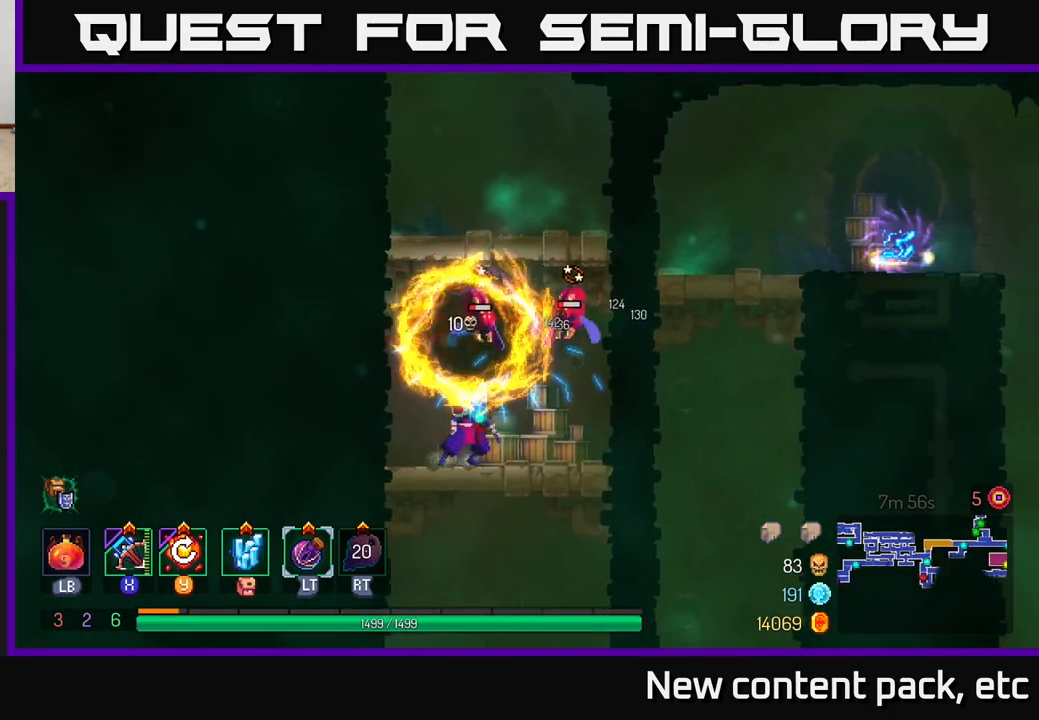
{"buttons": [], "left_stick": "center", "right_stick": "center", "events": [[83, "A", "down"], [200, "A", "up"], [300, "left_stick", "center"]]}
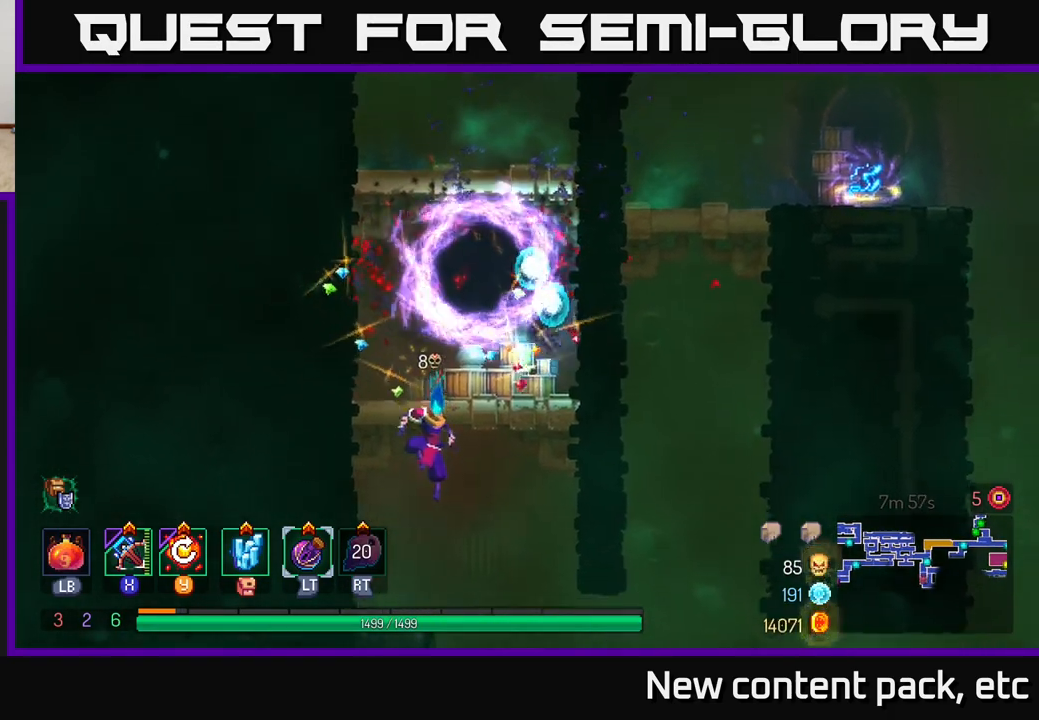
{"buttons": ["A"], "left_stick": "up-left", "right_stick": "center", "events": [[33, "left_stick", "up-right"], [183, "left_stick", "center"], [283, "left_stick", "up-left"], [483, "A", "down"]]}
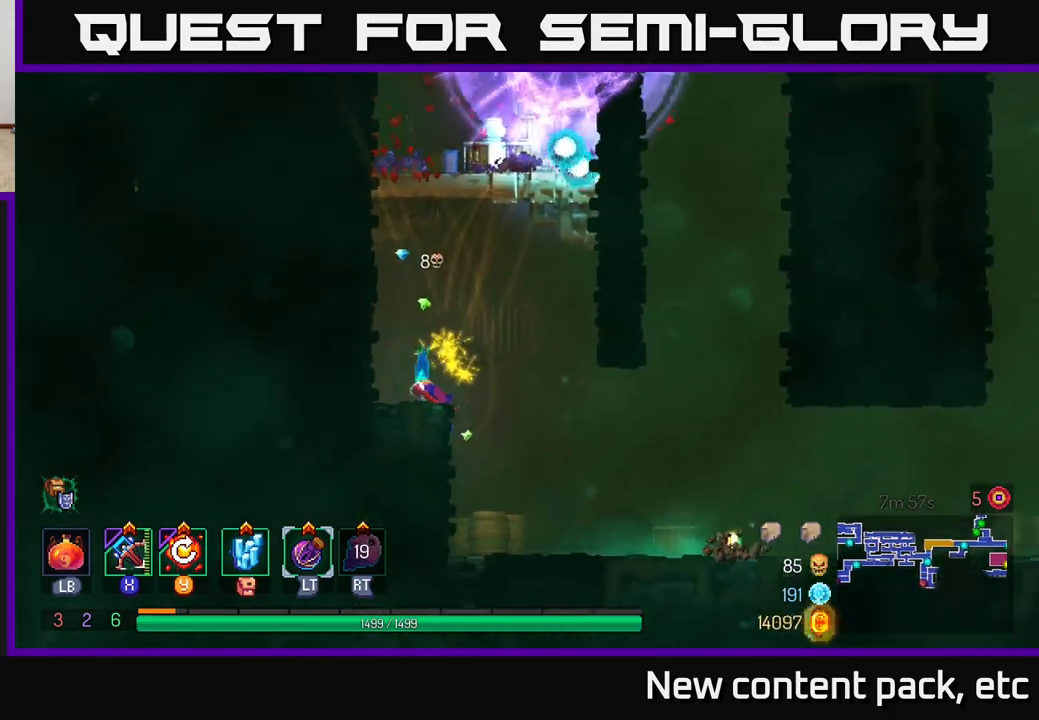
{"buttons": [], "left_stick": "center", "right_stick": "center", "events": [[100, "A", "up"], [283, "left_stick", "center"]]}
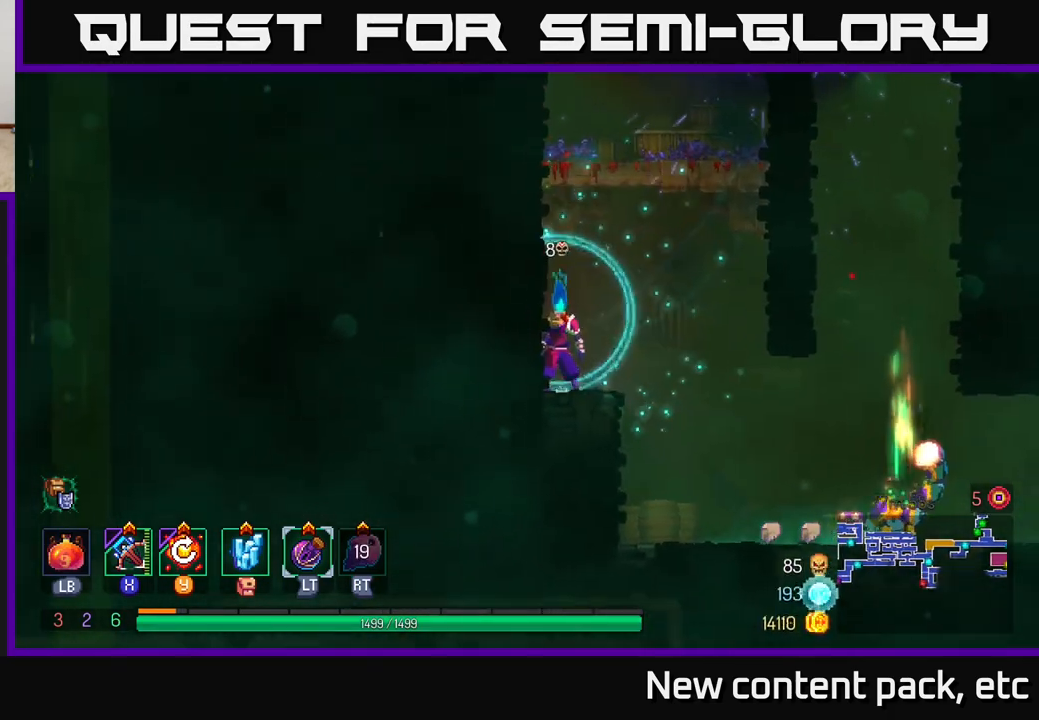
{"buttons": [], "left_stick": "right", "right_stick": "center", "events": [[67, "left_stick", "right"], [200, "A", "down"], [317, "A", "up"]]}